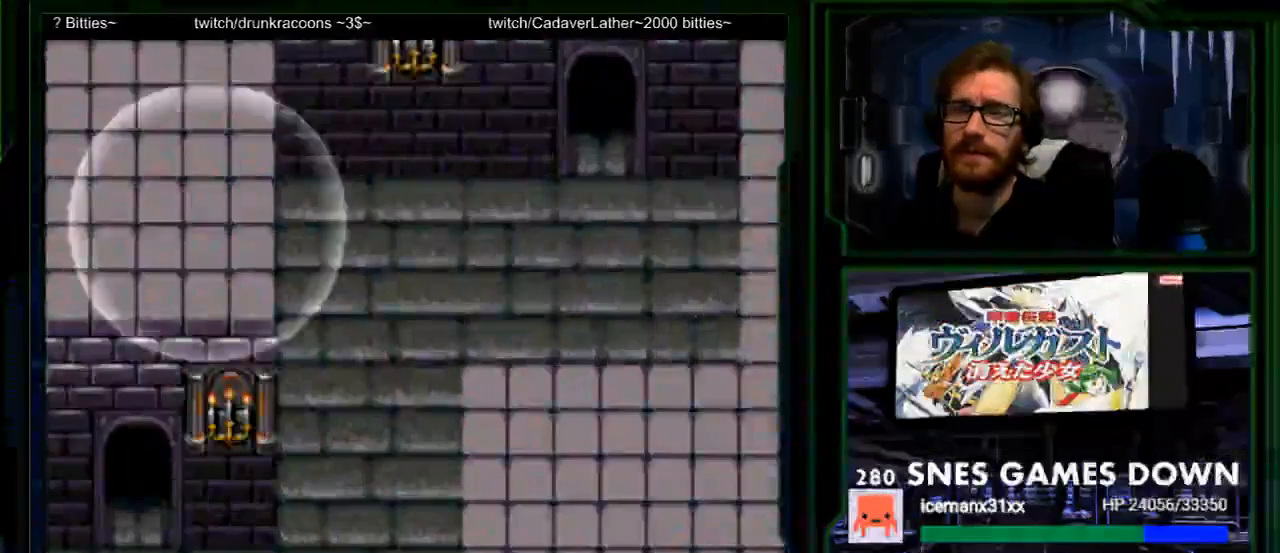
Gameplay with a controller (Nintendo layout); each line is a JSON object with the inputs held at the frame after it. "events" lists button and stick changes between this image and that frame as [ms after this image, input, new state], when the widget could be followed in between. Not read: L1 L3 R1 R3.
{"buttons": ["DPAD_UP"], "events": []}
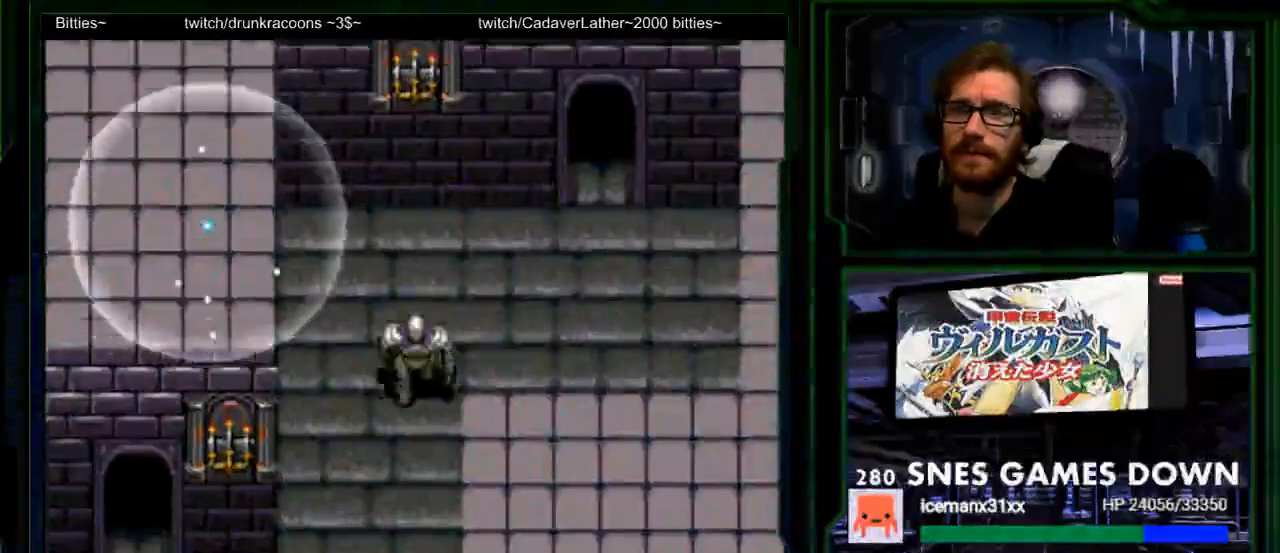
{"buttons": [], "events": [[150, "DPAD_UP", "up"]]}
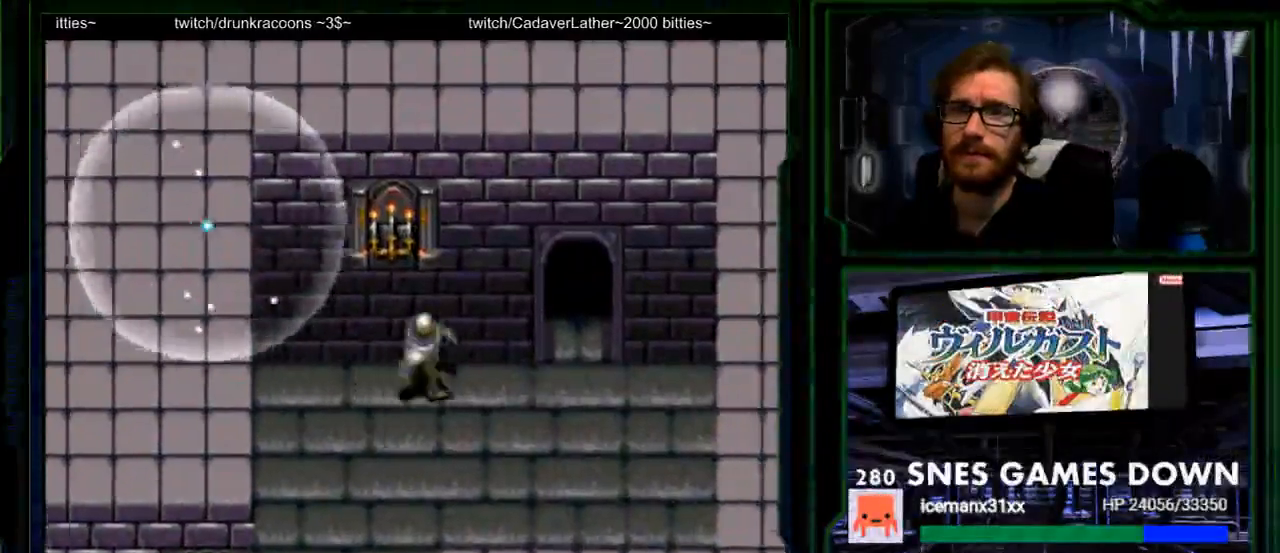
{"buttons": ["DPAD_UP"], "events": [[317, "DPAD_UP", "down"]]}
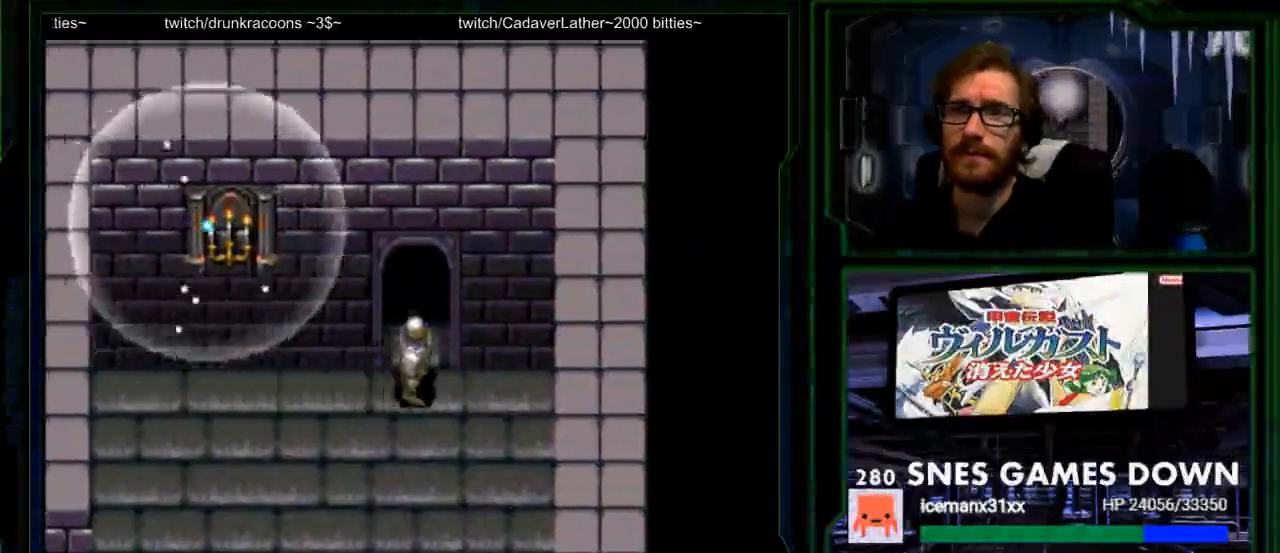
{"buttons": [], "events": [[433, "DPAD_UP", "up"]]}
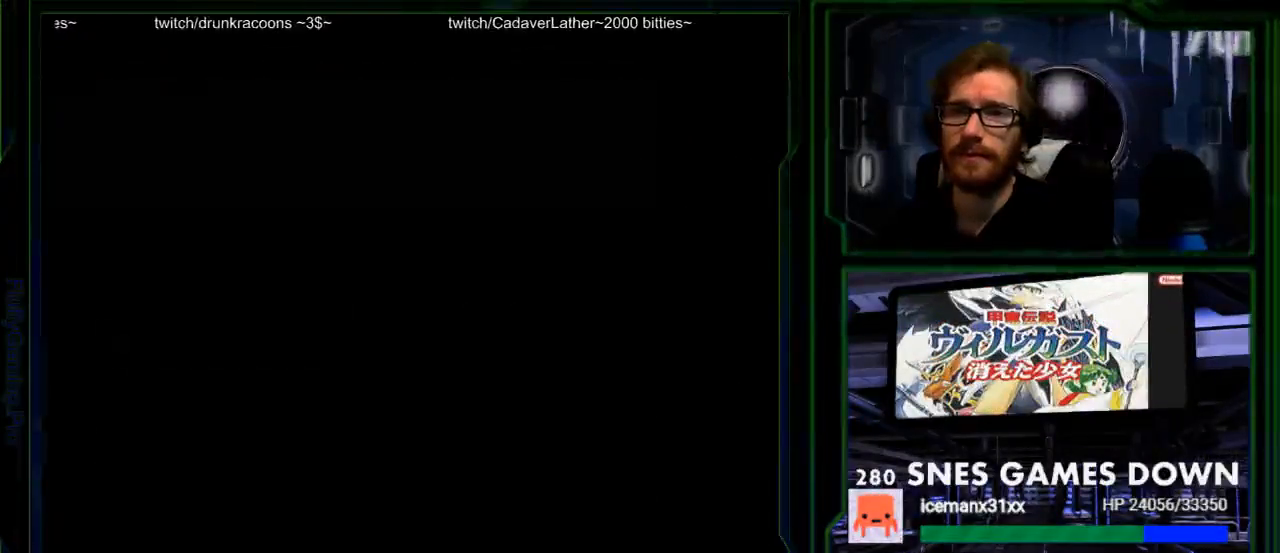
{"buttons": [], "events": []}
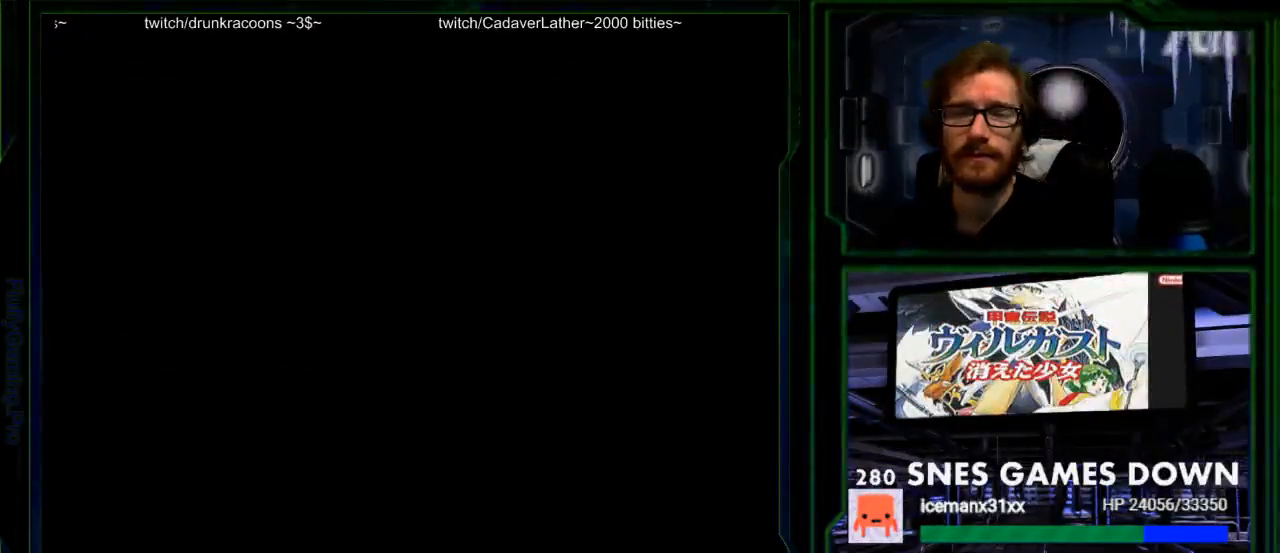
{"buttons": [], "events": []}
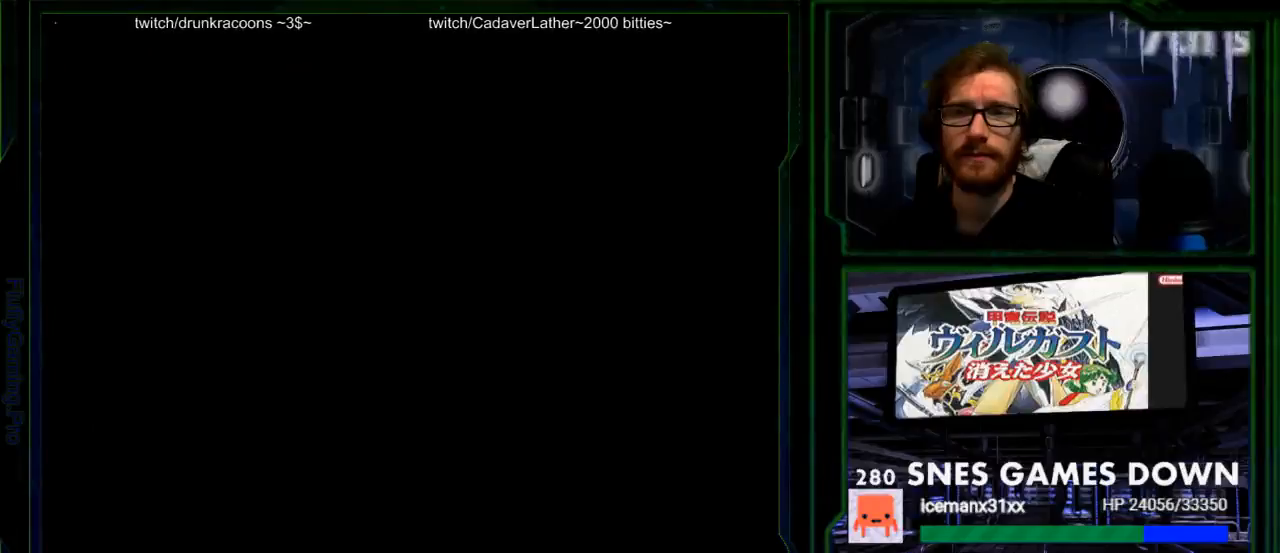
{"buttons": [], "events": []}
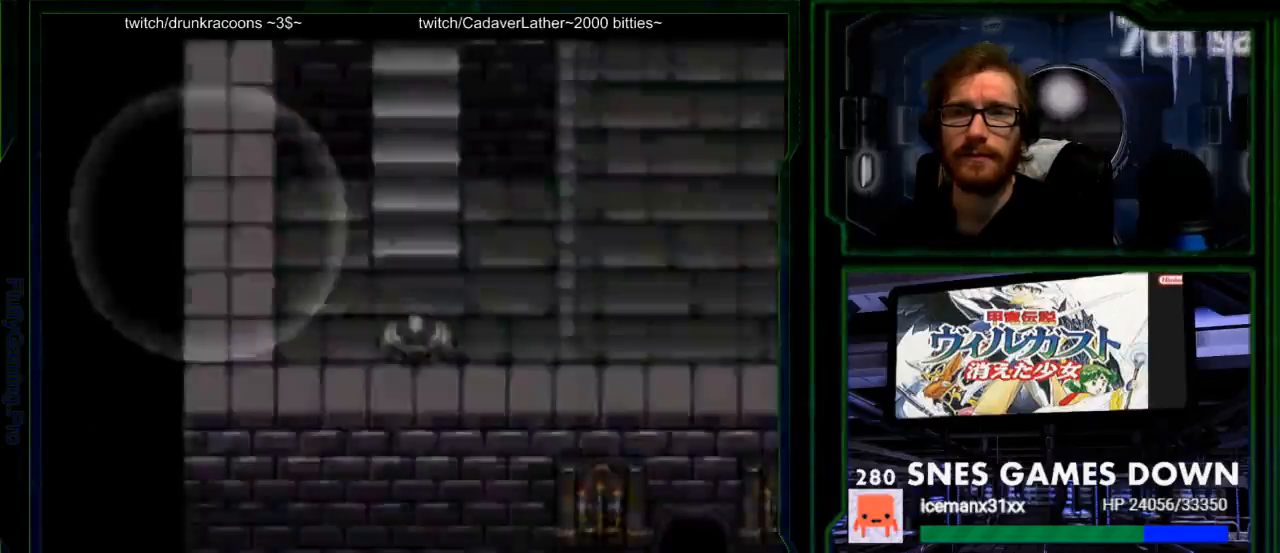
{"buttons": ["DPAD_UP"], "events": [[300, "DPAD_UP", "down"]]}
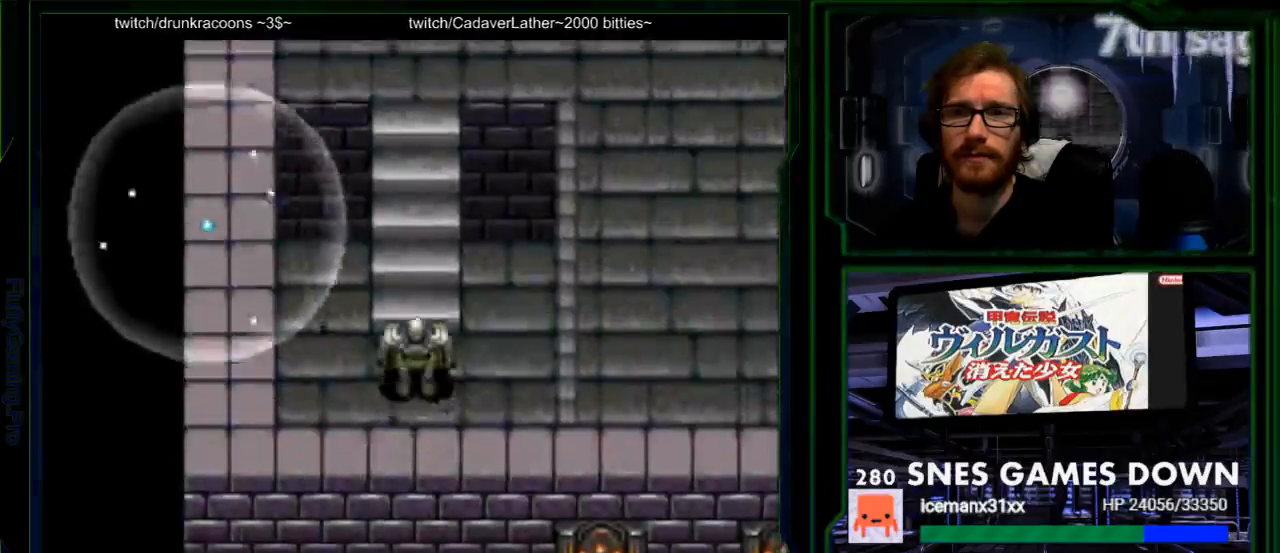
{"buttons": ["DPAD_UP"], "events": []}
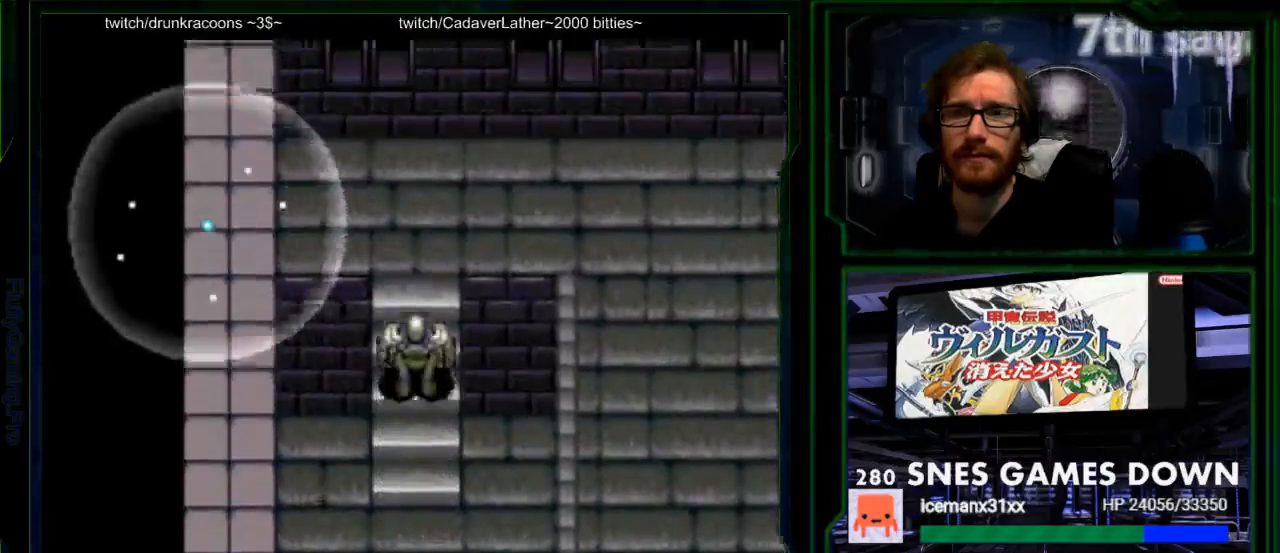
{"buttons": [], "events": [[217, "DPAD_UP", "up"]]}
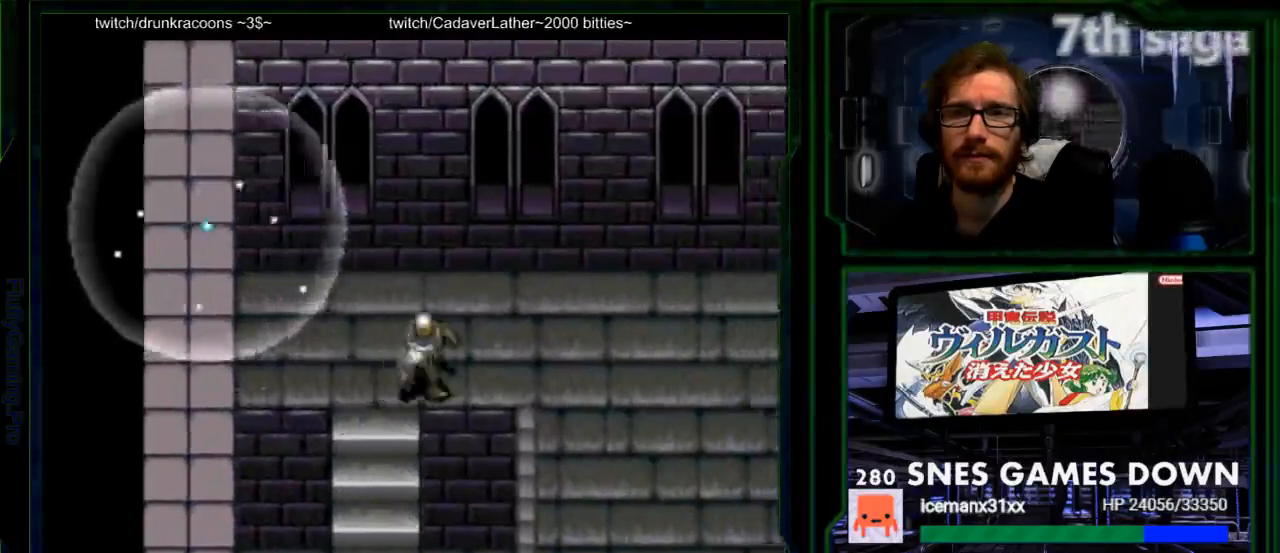
{"buttons": [], "events": []}
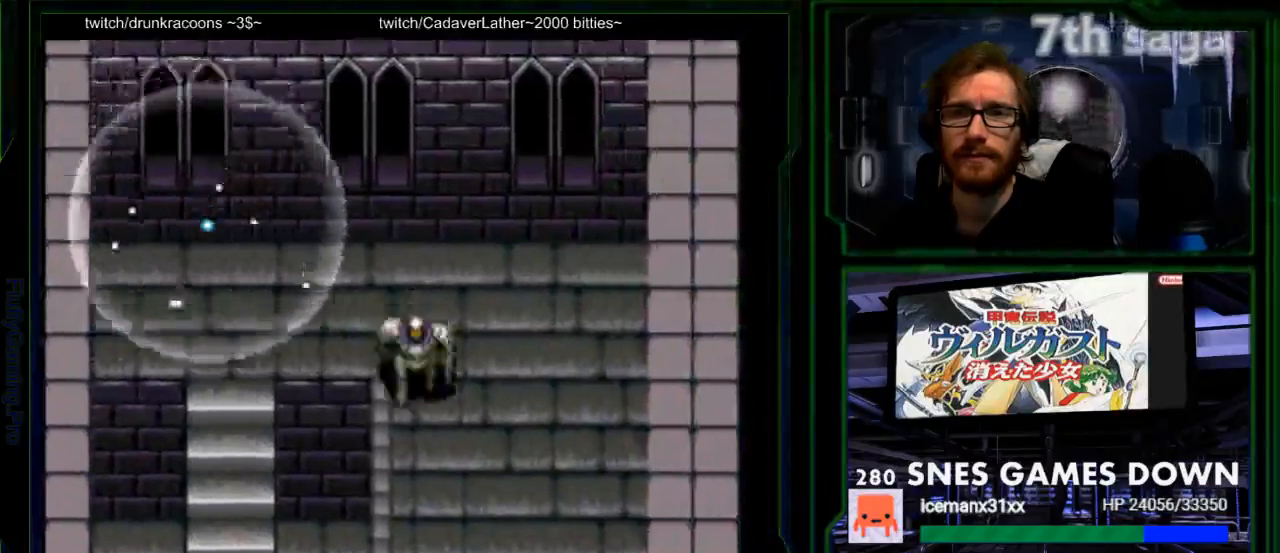
{"buttons": [], "events": []}
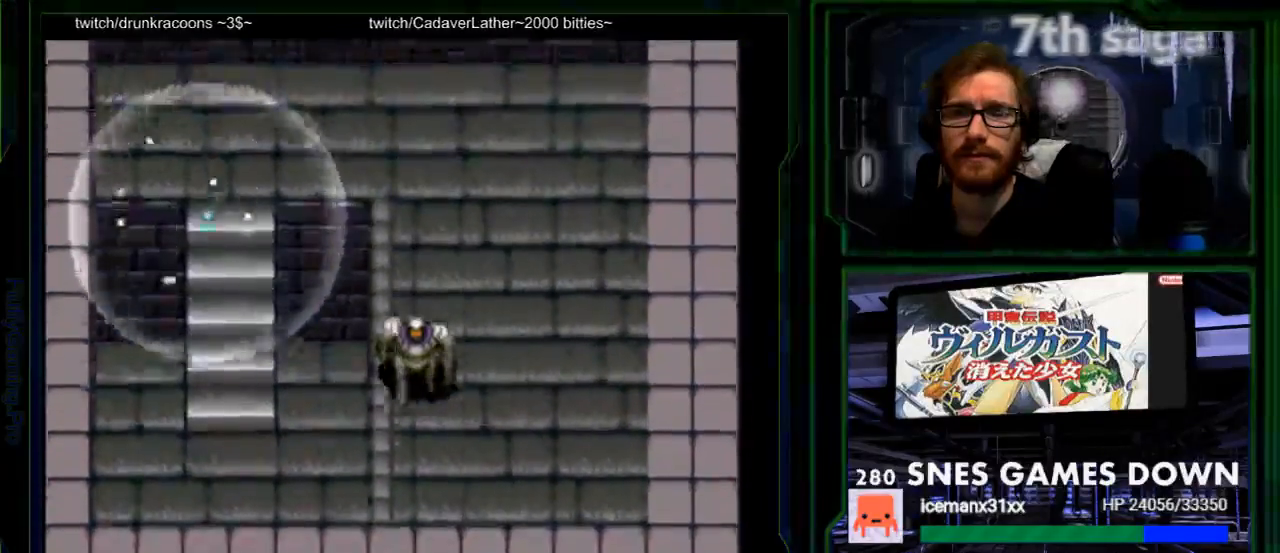
{"buttons": [], "events": []}
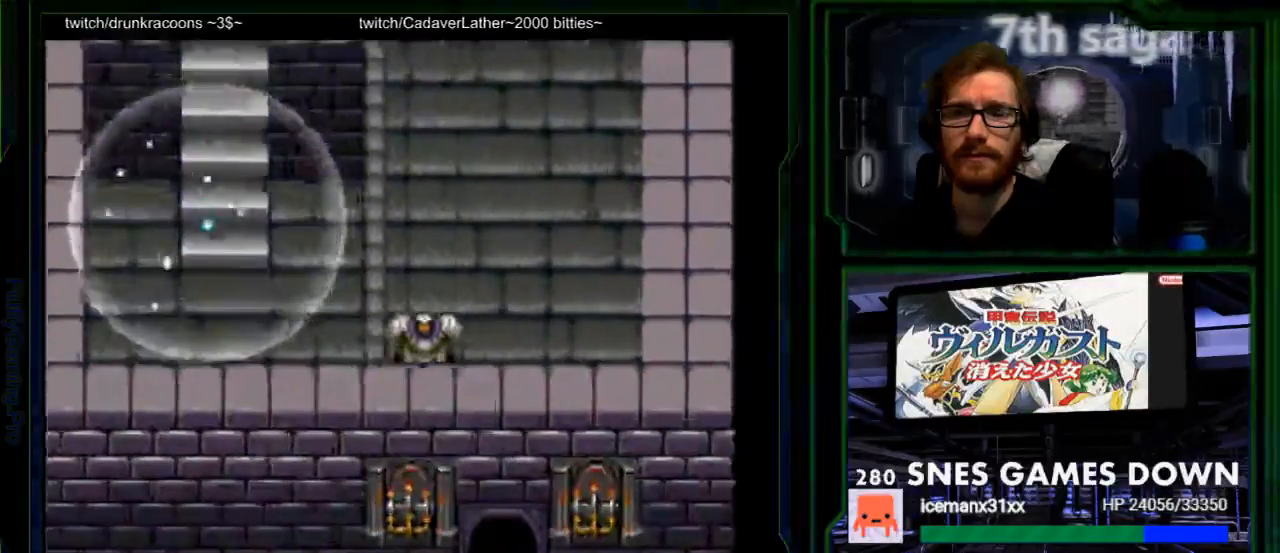
{"buttons": [], "events": []}
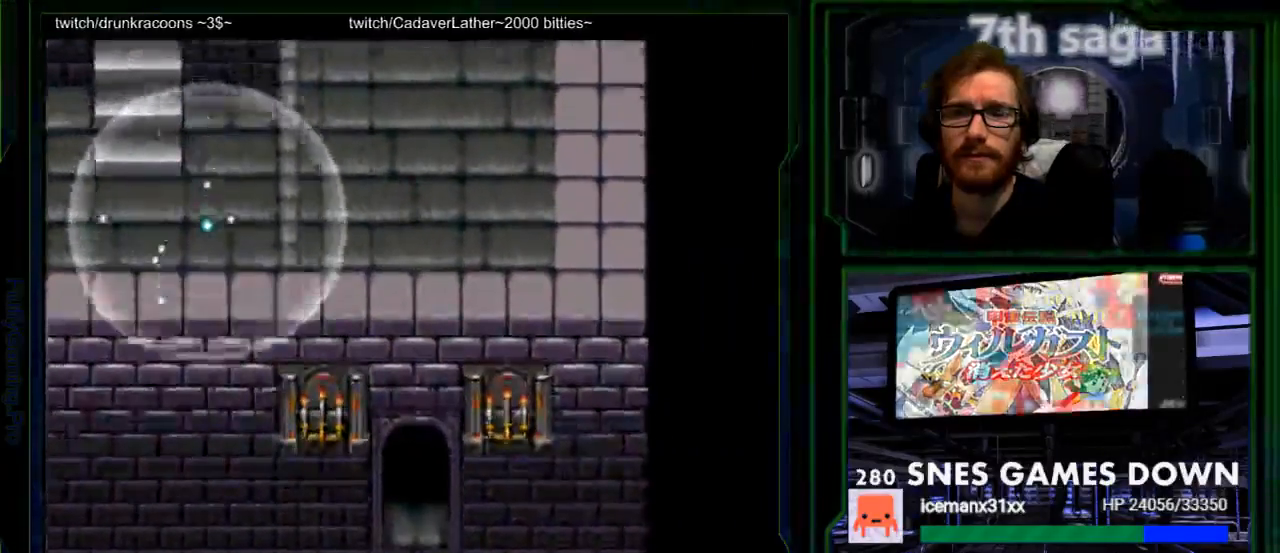
{"buttons": [], "events": []}
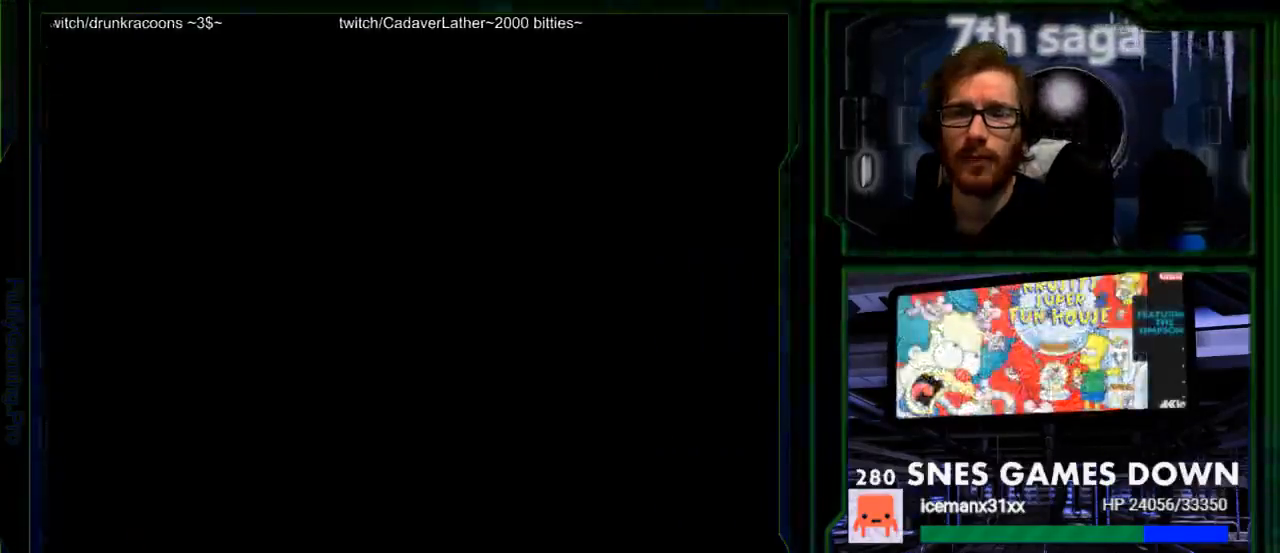
{"buttons": [], "events": [[267, "A", "down"], [367, "A", "up"]]}
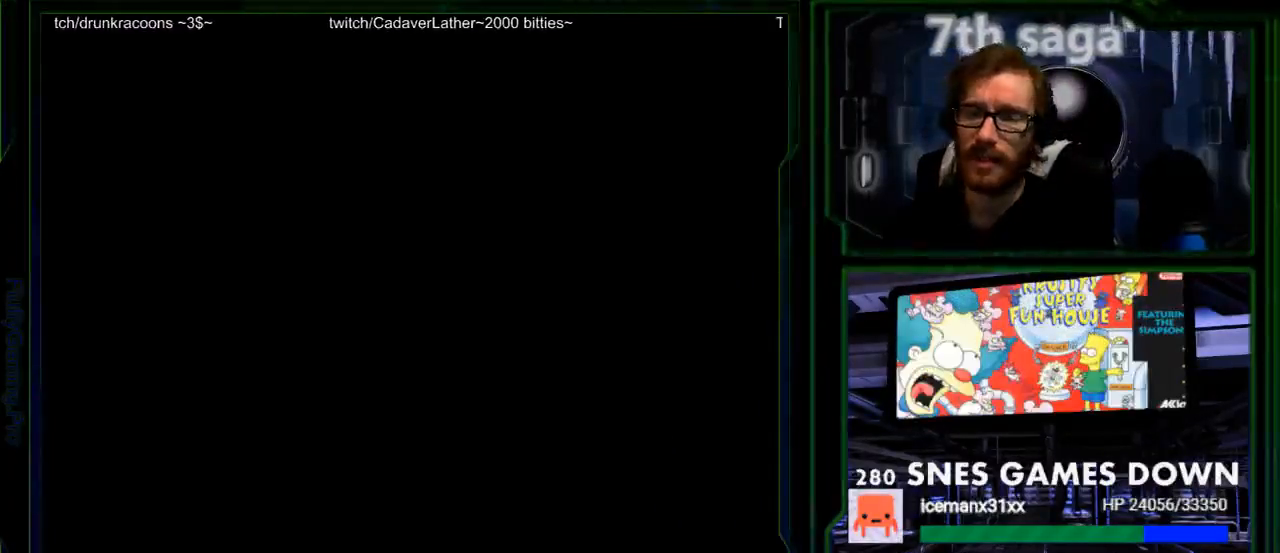
{"buttons": [], "events": []}
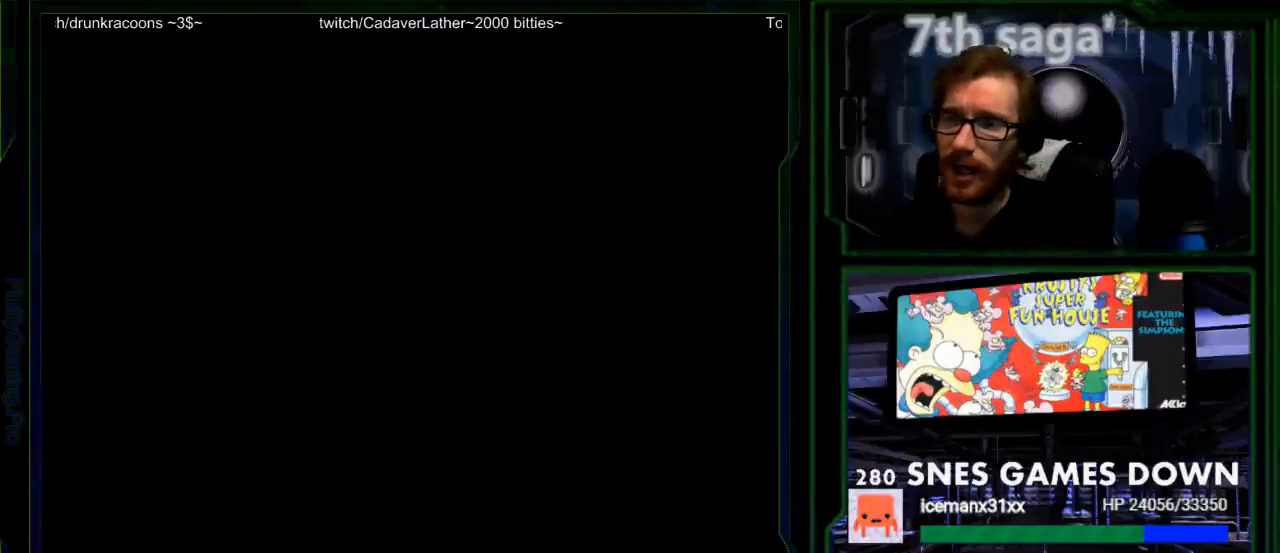
{"buttons": [], "events": []}
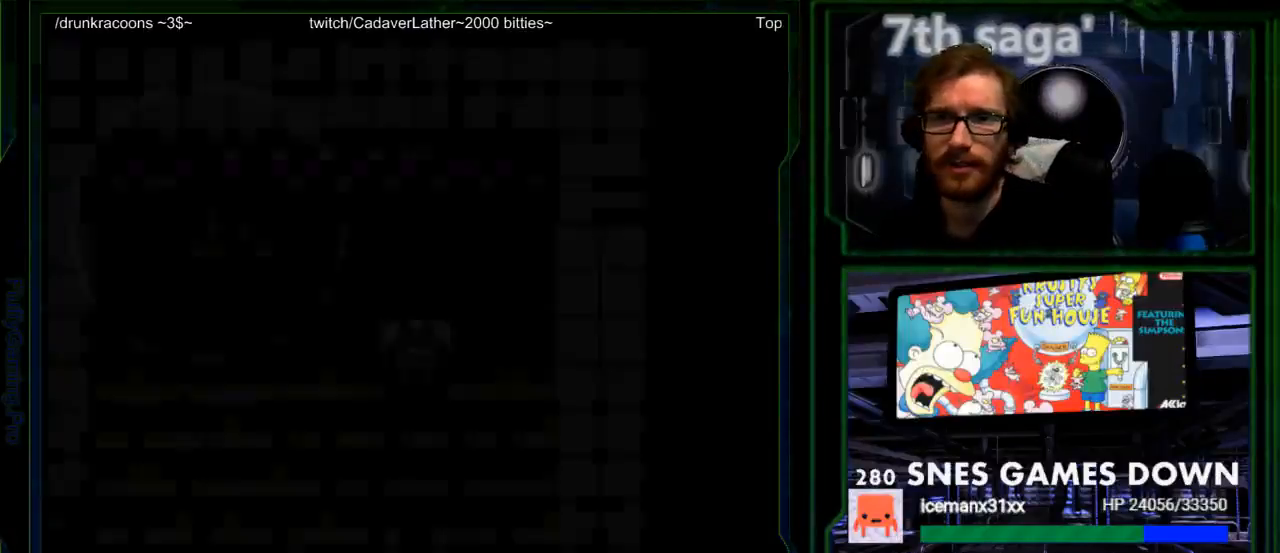
{"buttons": [], "events": []}
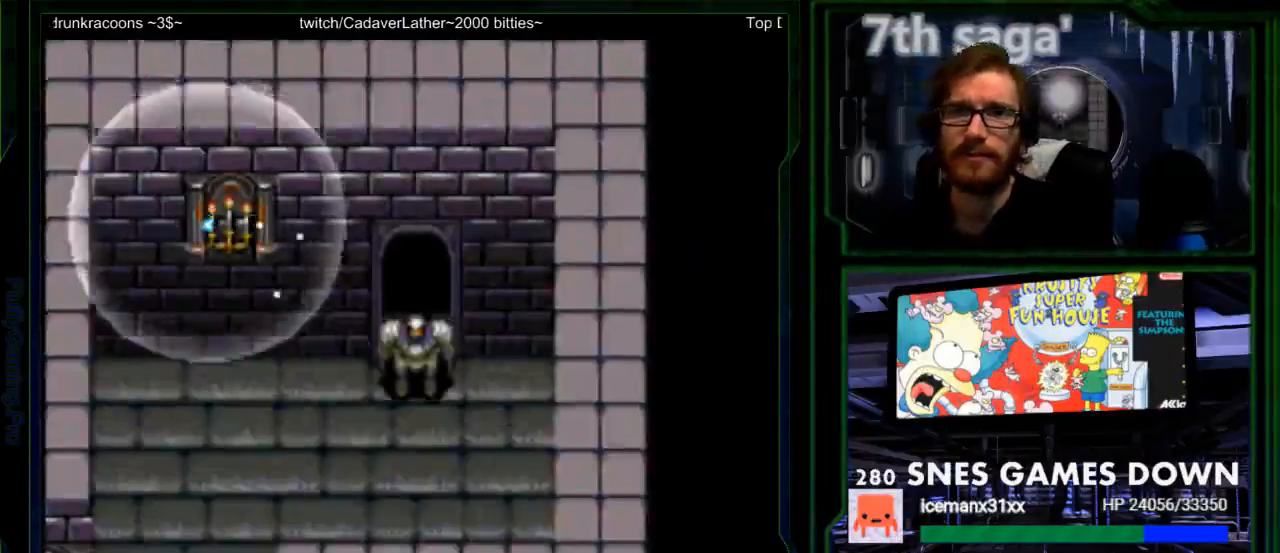
{"buttons": [], "events": []}
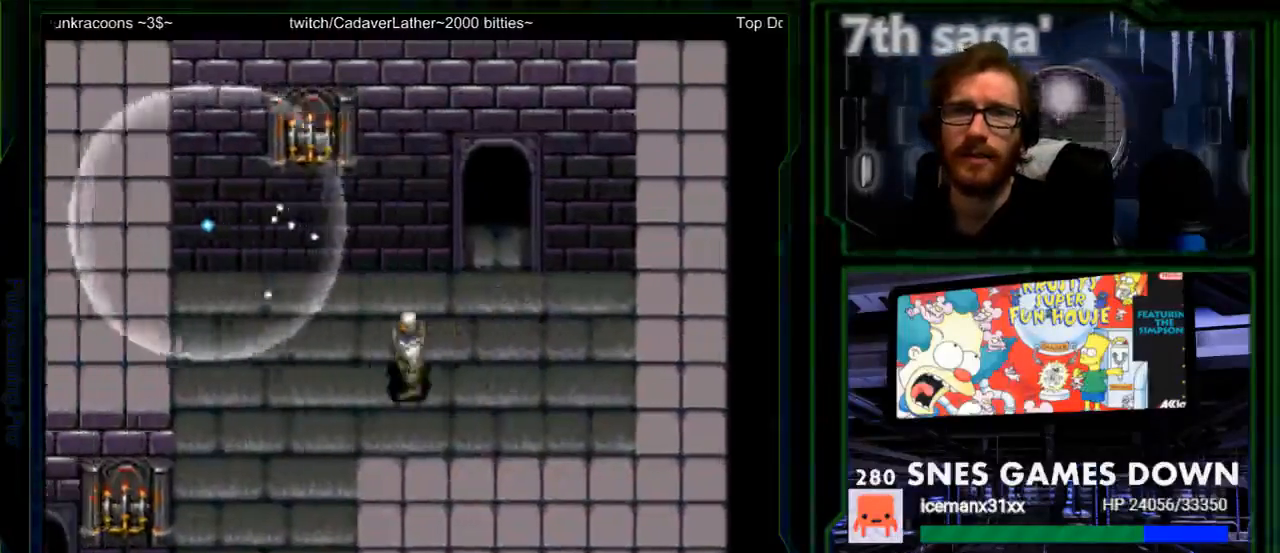
{"buttons": [], "events": []}
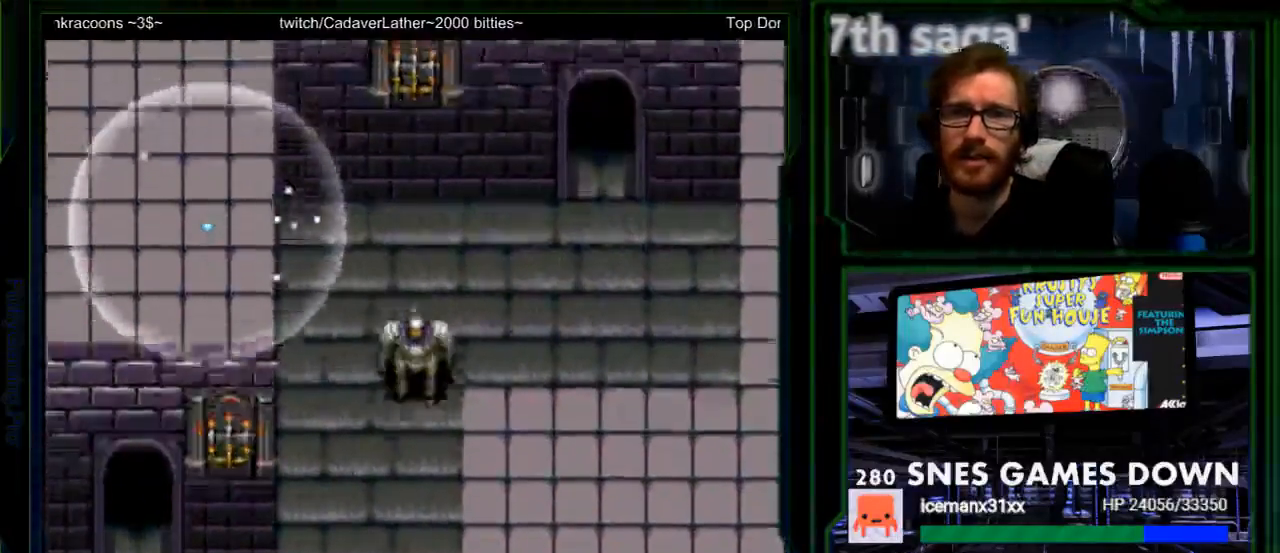
{"buttons": [], "events": []}
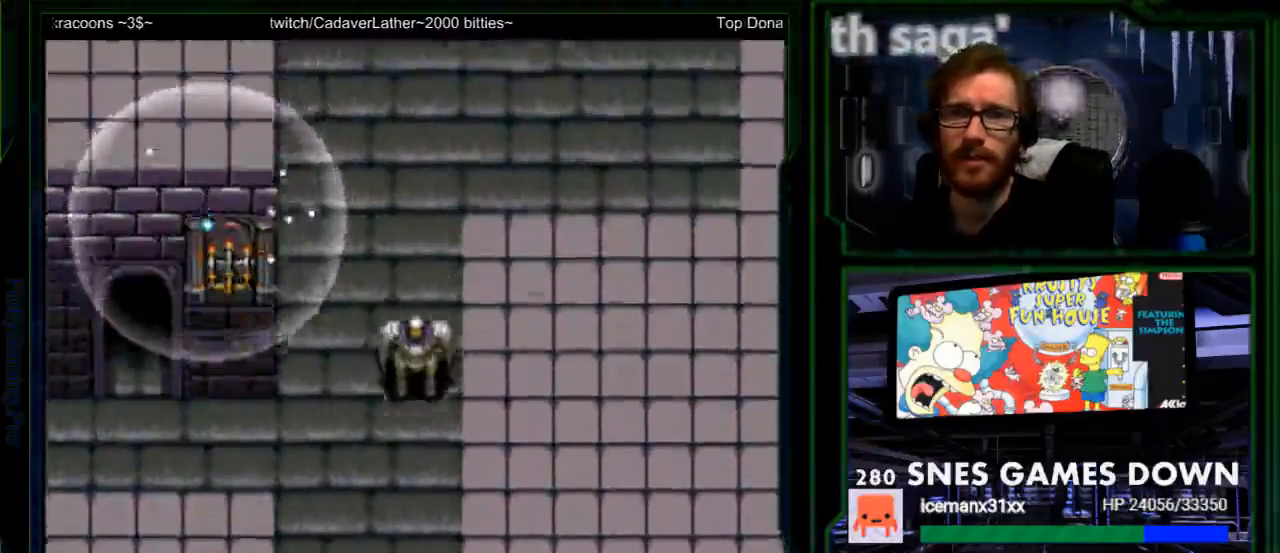
{"buttons": [], "events": []}
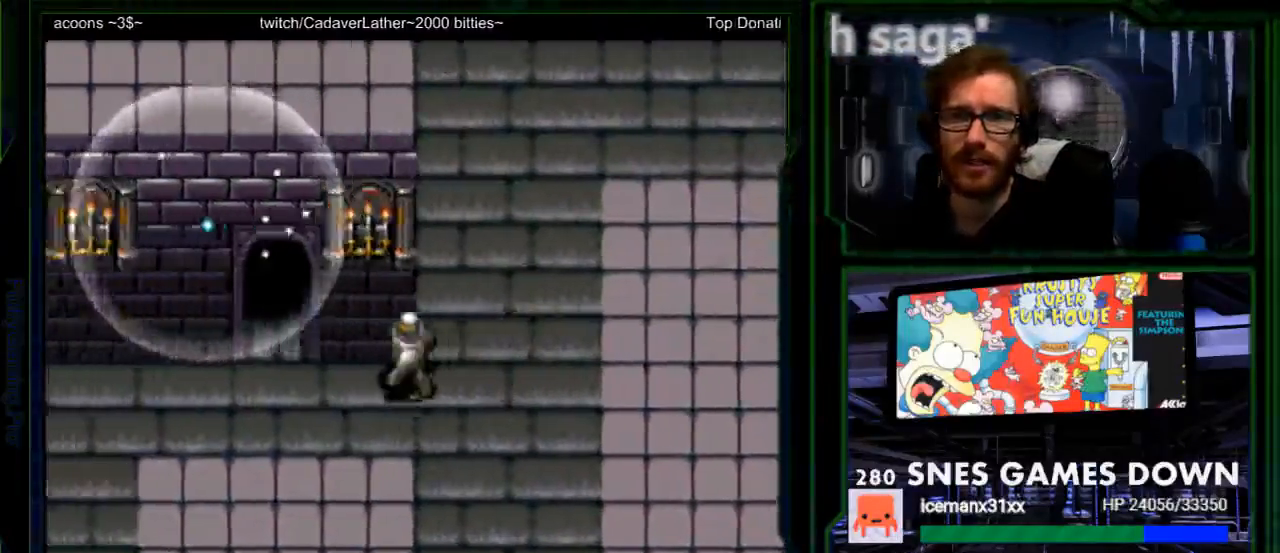
{"buttons": ["DPAD_UP"], "events": [[200, "DPAD_UP", "down"]]}
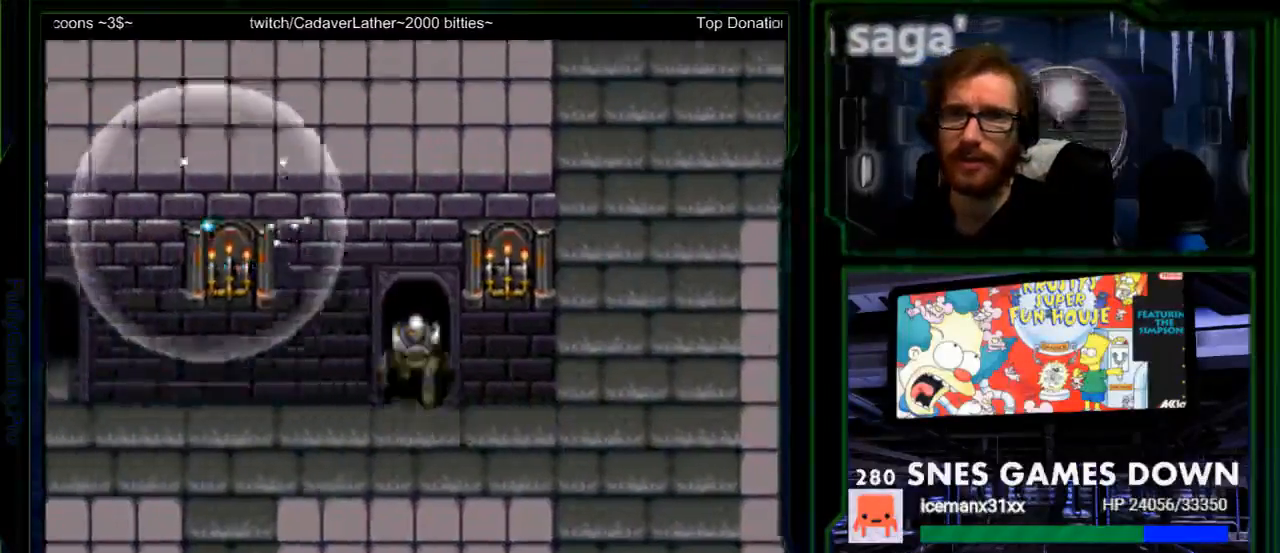
{"buttons": [], "events": [[183, "A", "down"], [333, "A", "up"], [400, "DPAD_UP", "up"]]}
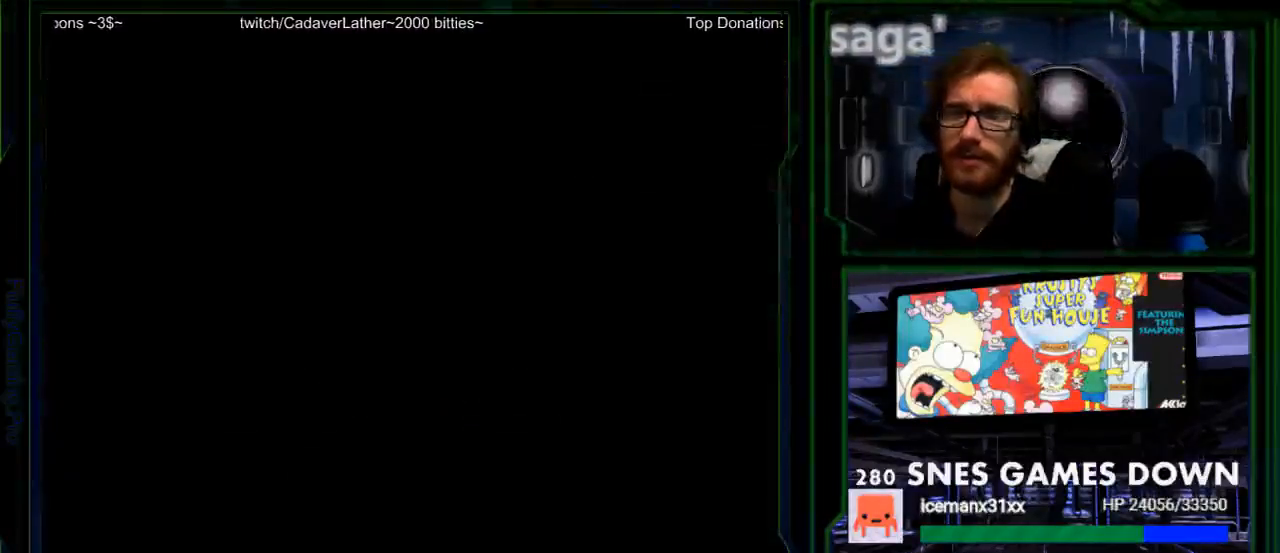
{"buttons": [], "events": []}
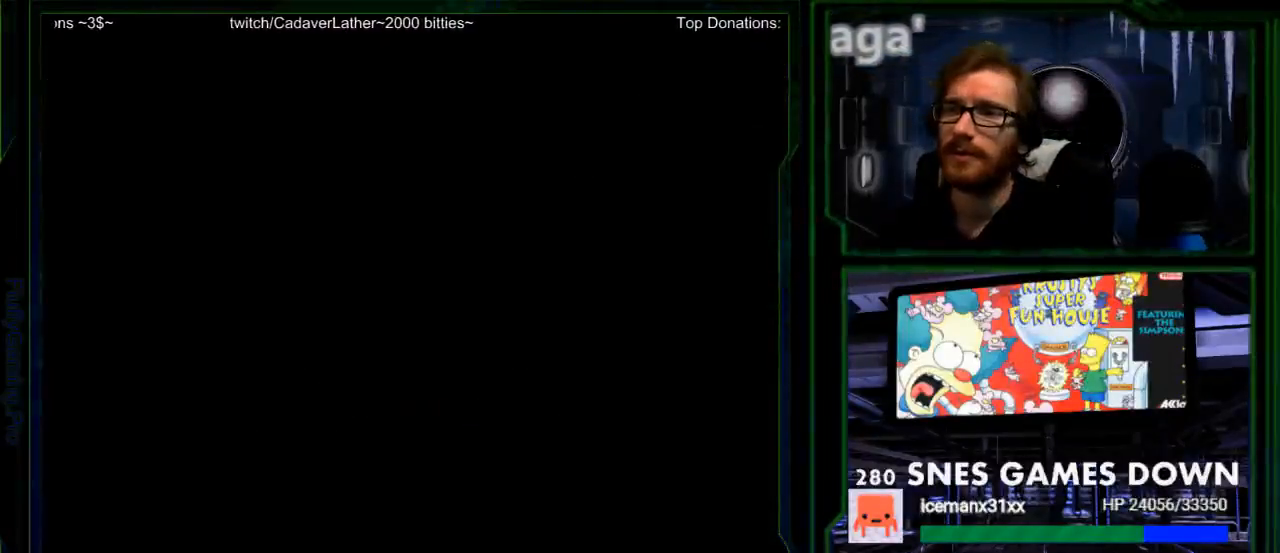
{"buttons": [], "events": []}